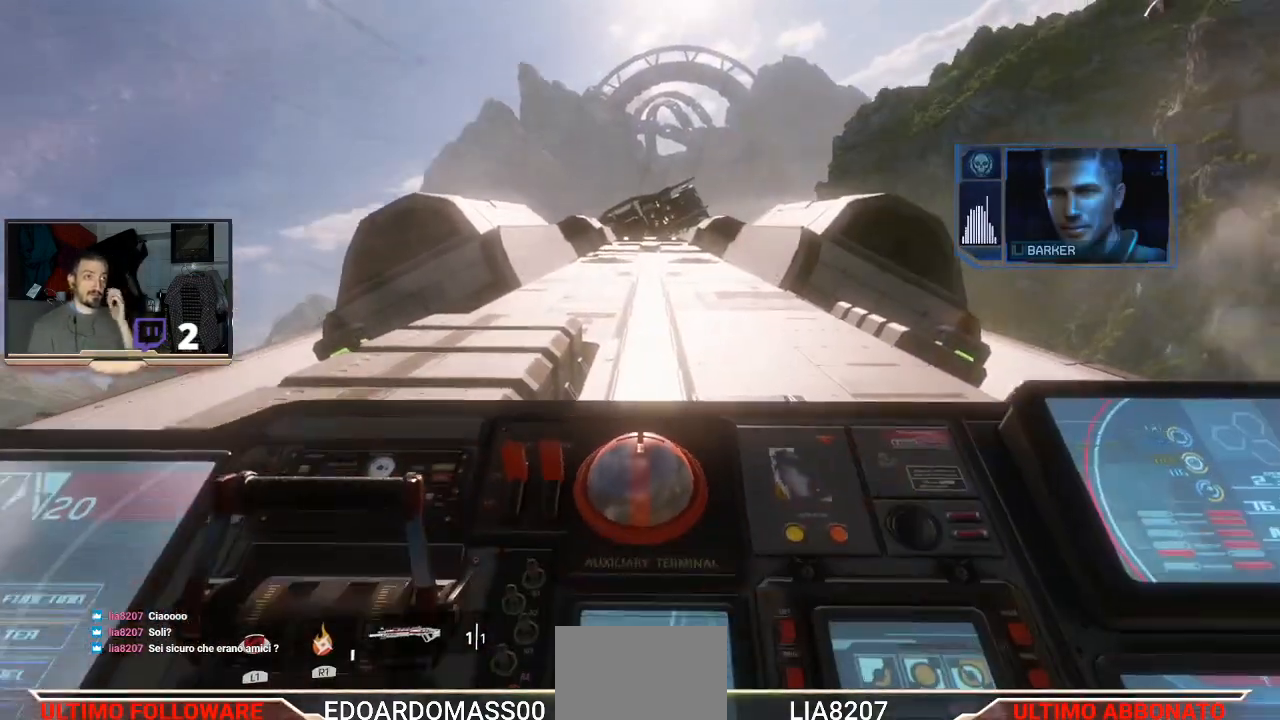
Gameplay with a controller (PlayStation layout); each line is a JSON object with the inputs held at the frame after it. "events" lists button and stick changes between this image and that frame as [ms after this image, input, new state], when the widget could be followed in between.
{"buttons": [], "left_stick": "center", "right_stick": "center", "events": []}
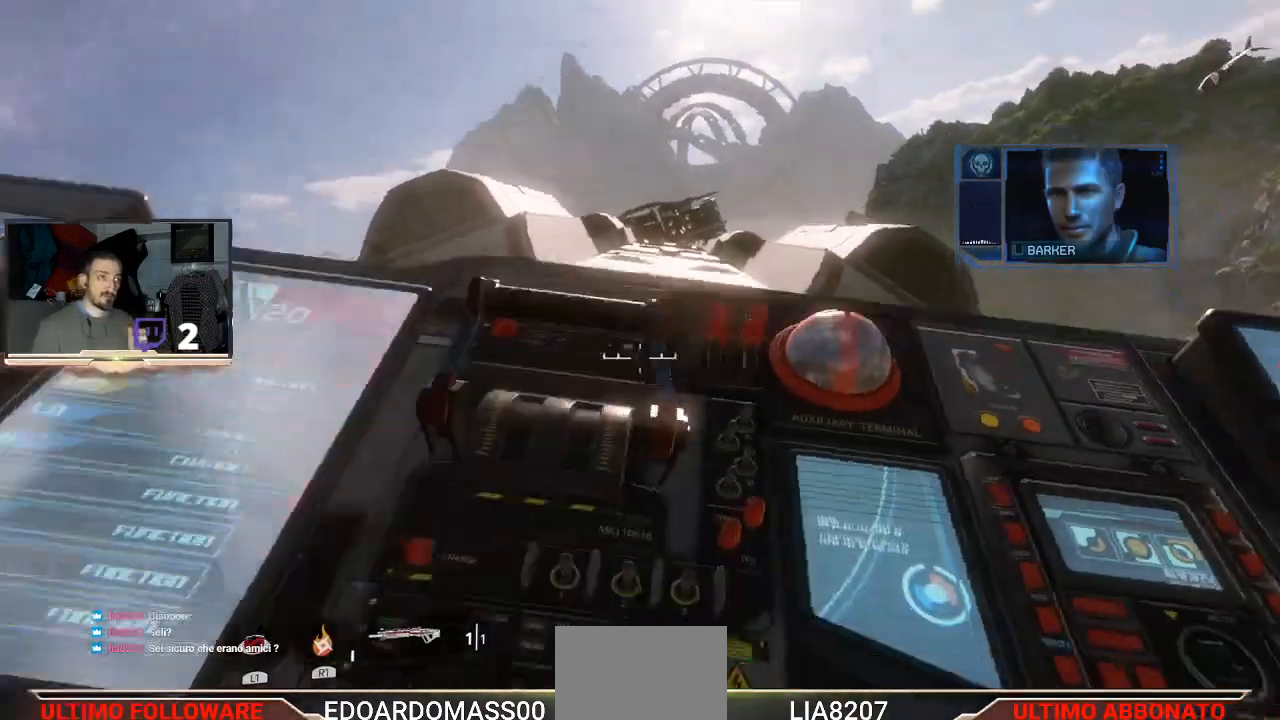
{"buttons": [], "left_stick": "center", "right_stick": "center", "events": []}
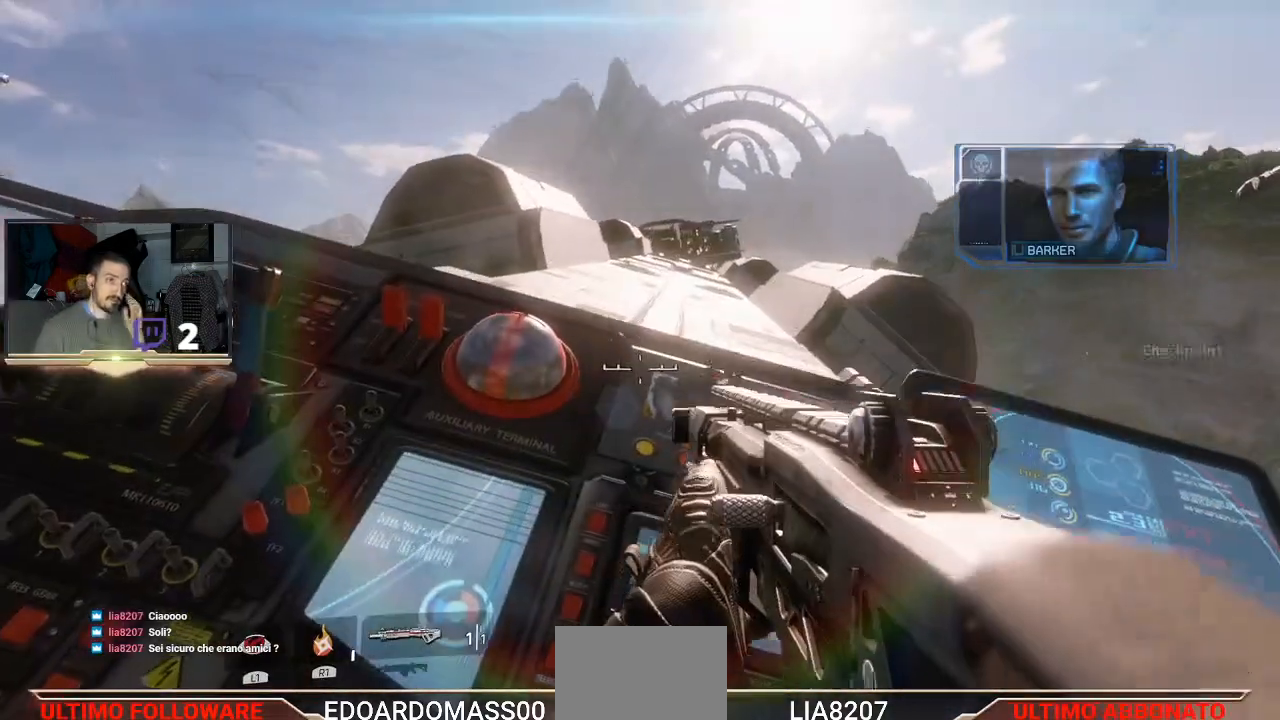
{"buttons": [], "left_stick": "up", "right_stick": "center", "events": [[500, "left_stick", "up"]]}
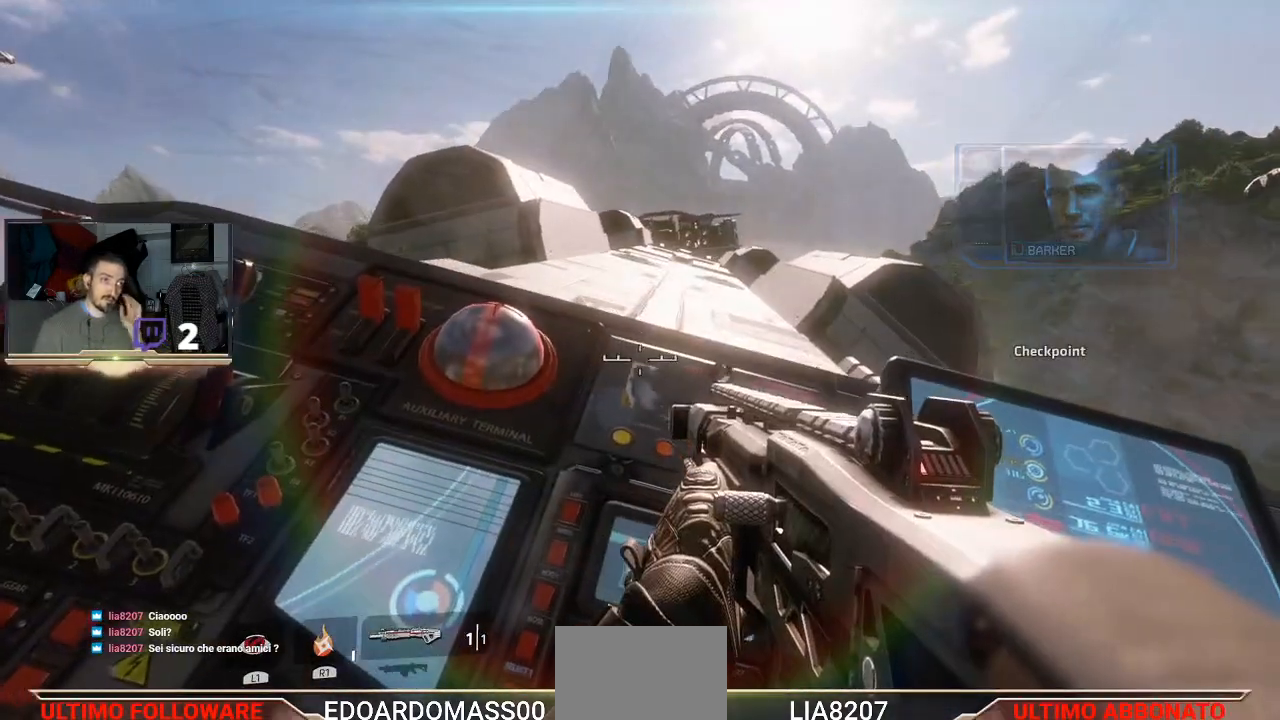
{"buttons": [], "left_stick": "up", "right_stick": "center", "events": []}
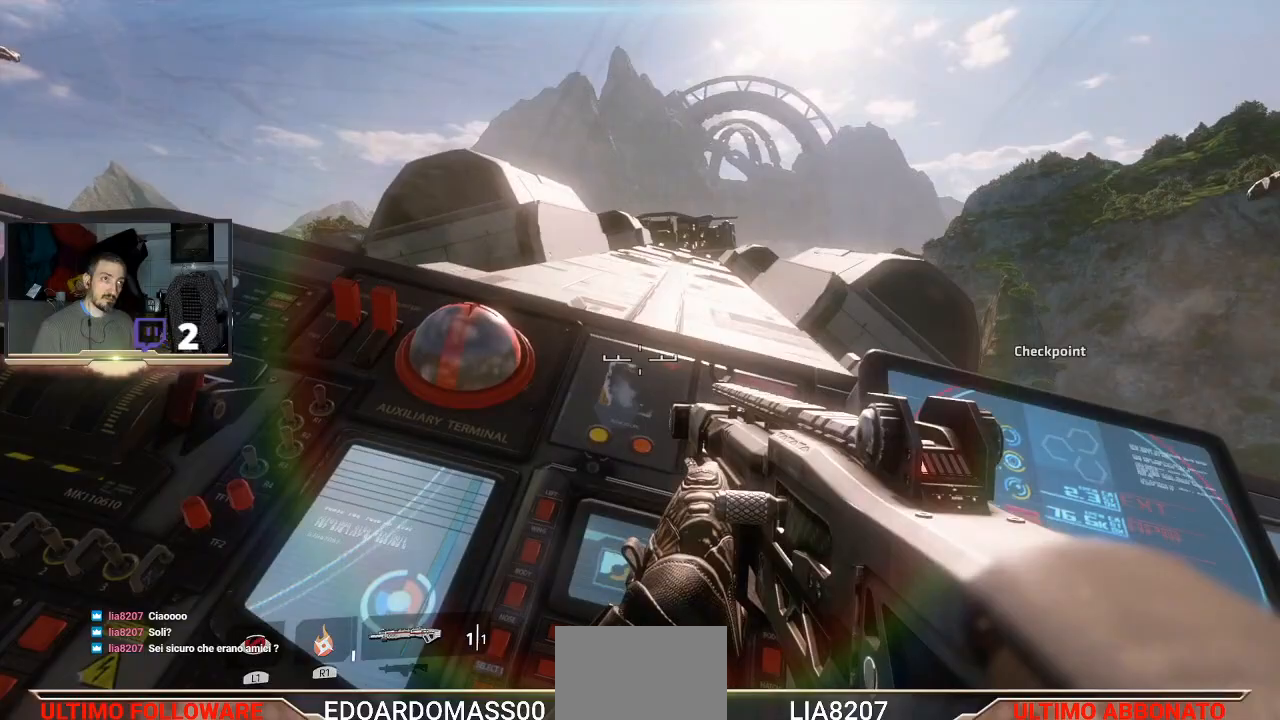
{"buttons": ["CIRCLE"], "left_stick": "up", "right_stick": "center", "events": [[367, "CIRCLE", "down"]]}
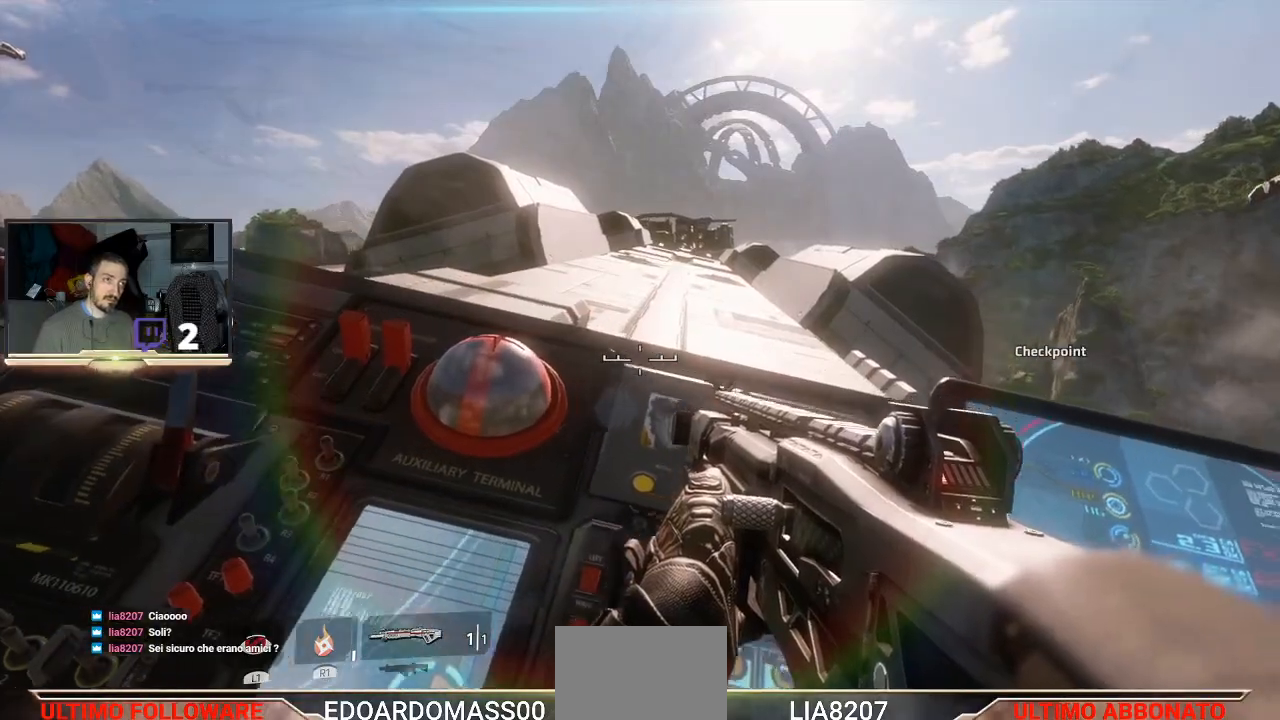
{"buttons": [], "left_stick": "up", "right_stick": "center", "events": [[200, "CIRCLE", "up"]]}
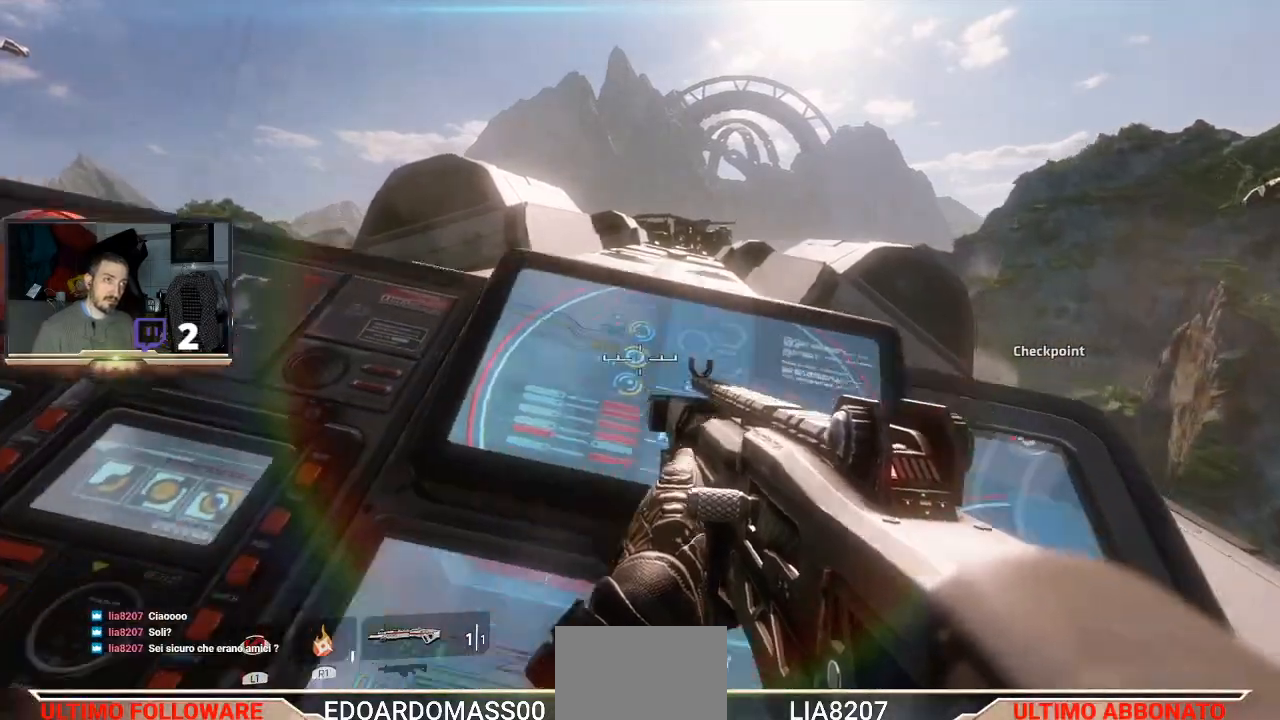
{"buttons": [], "left_stick": "center", "right_stick": "center", "events": [[67, "CIRCLE", "down"], [200, "left_stick", "center"], [400, "CIRCLE", "up"]]}
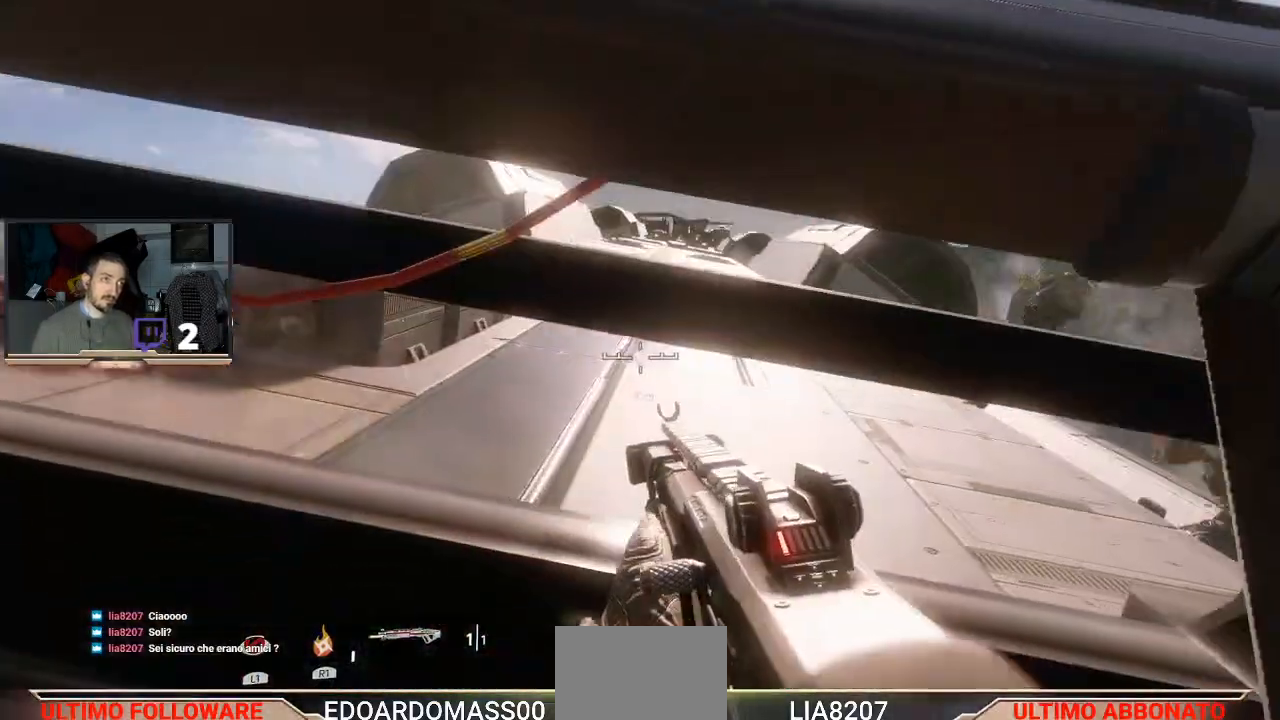
{"buttons": [], "left_stick": "down", "right_stick": "center", "events": [[133, "left_stick", "down"], [167, "CIRCLE", "down"], [433, "CIRCLE", "up"]]}
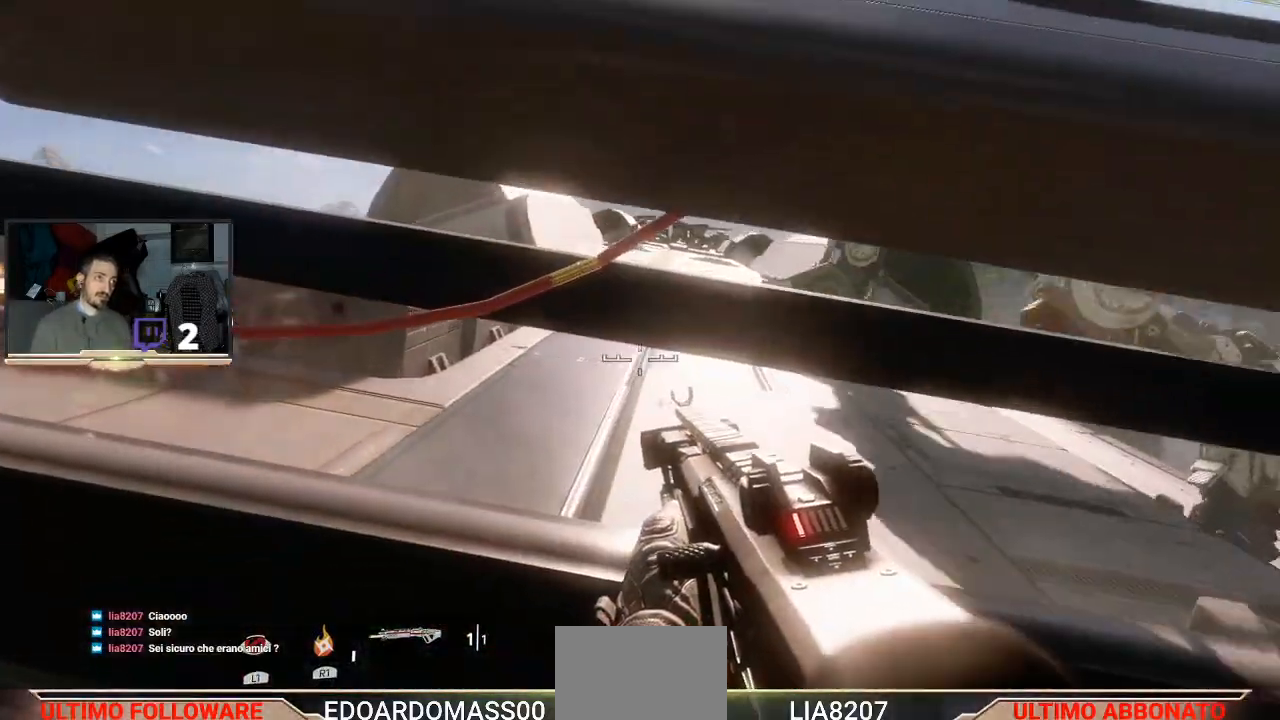
{"buttons": ["CIRCLE"], "left_stick": "center", "right_stick": "center", "events": [[233, "CIRCLE", "down"], [433, "left_stick", "center"]]}
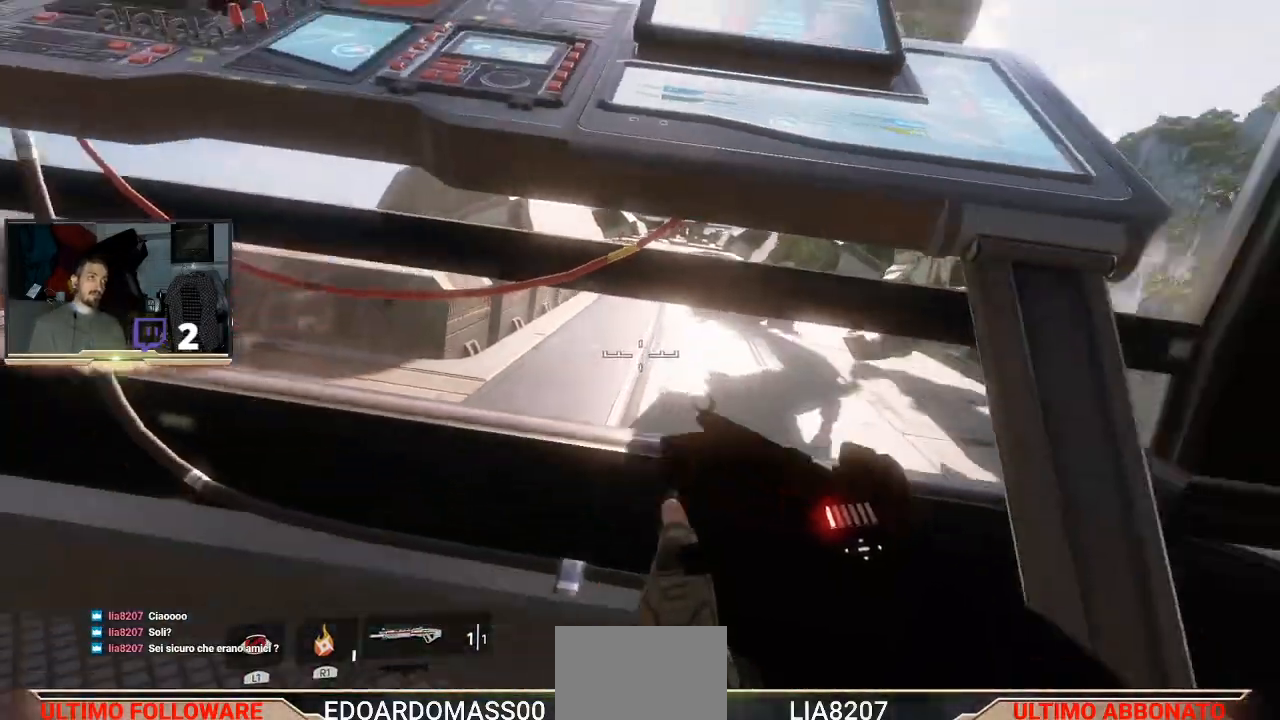
{"buttons": [], "left_stick": "down-right", "right_stick": "center", "events": [[33, "CIRCLE", "up"], [500, "left_stick", "down-right"]]}
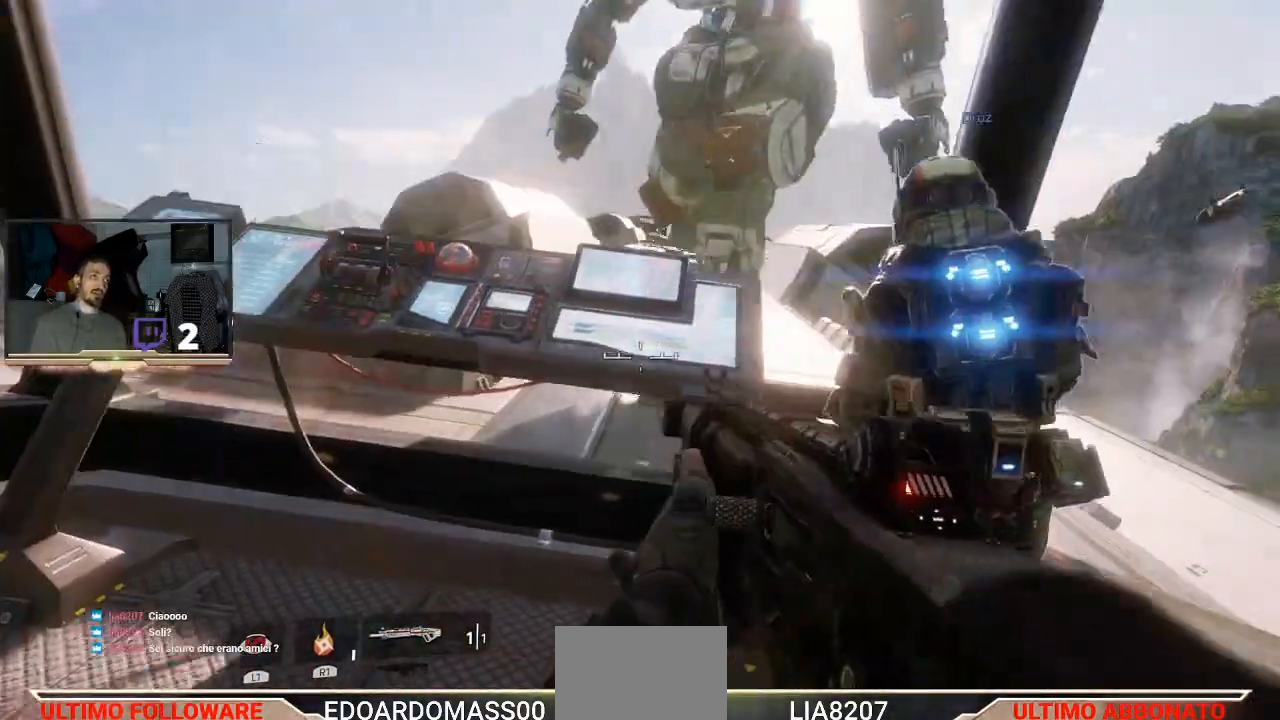
{"buttons": [], "left_stick": "center", "right_stick": "up", "events": [[267, "left_stick", "center"], [333, "right_stick", "up"]]}
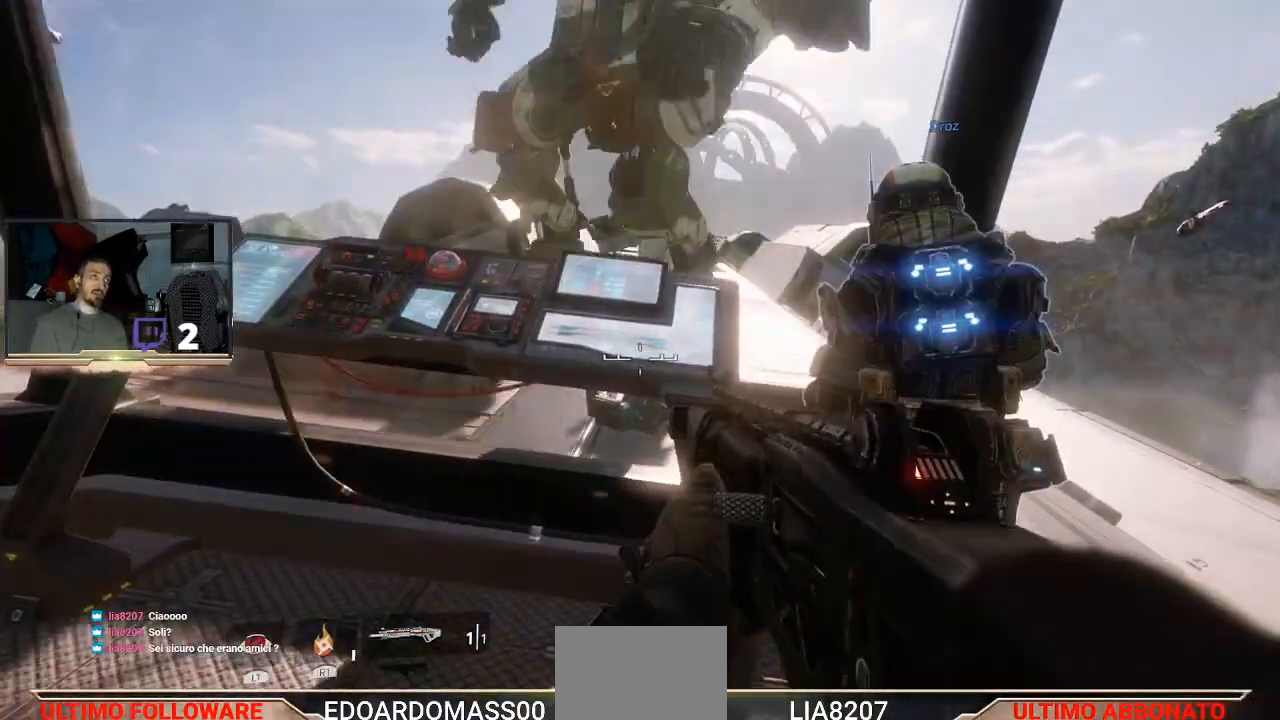
{"buttons": [], "left_stick": "center", "right_stick": "center", "events": [[33, "right_stick", "center"]]}
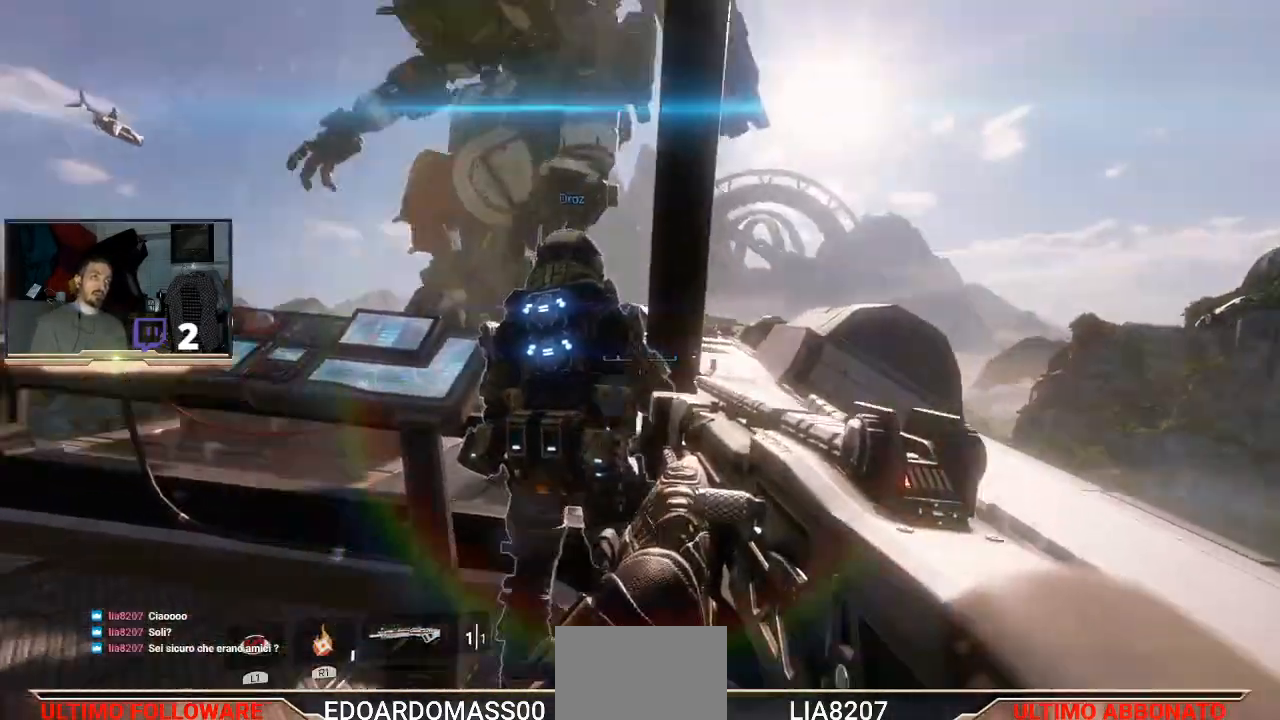
{"buttons": [], "left_stick": "center", "right_stick": "center", "events": []}
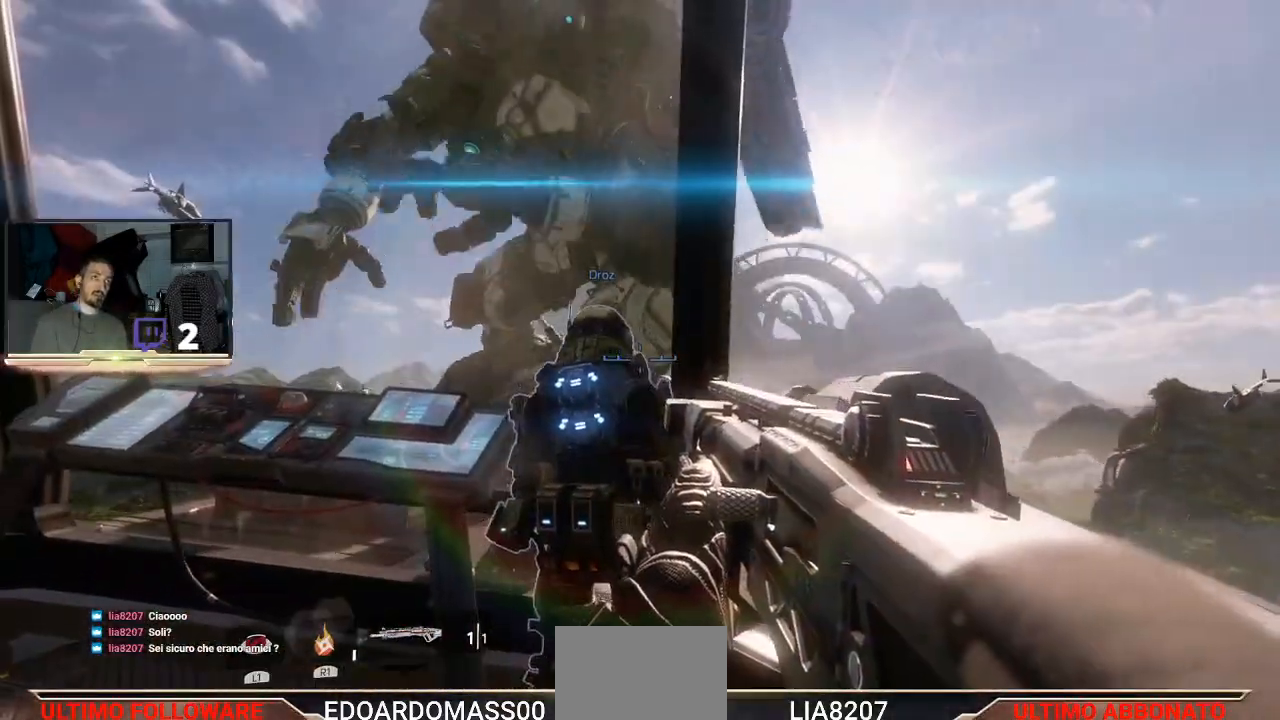
{"buttons": [], "left_stick": "center", "right_stick": "center", "events": []}
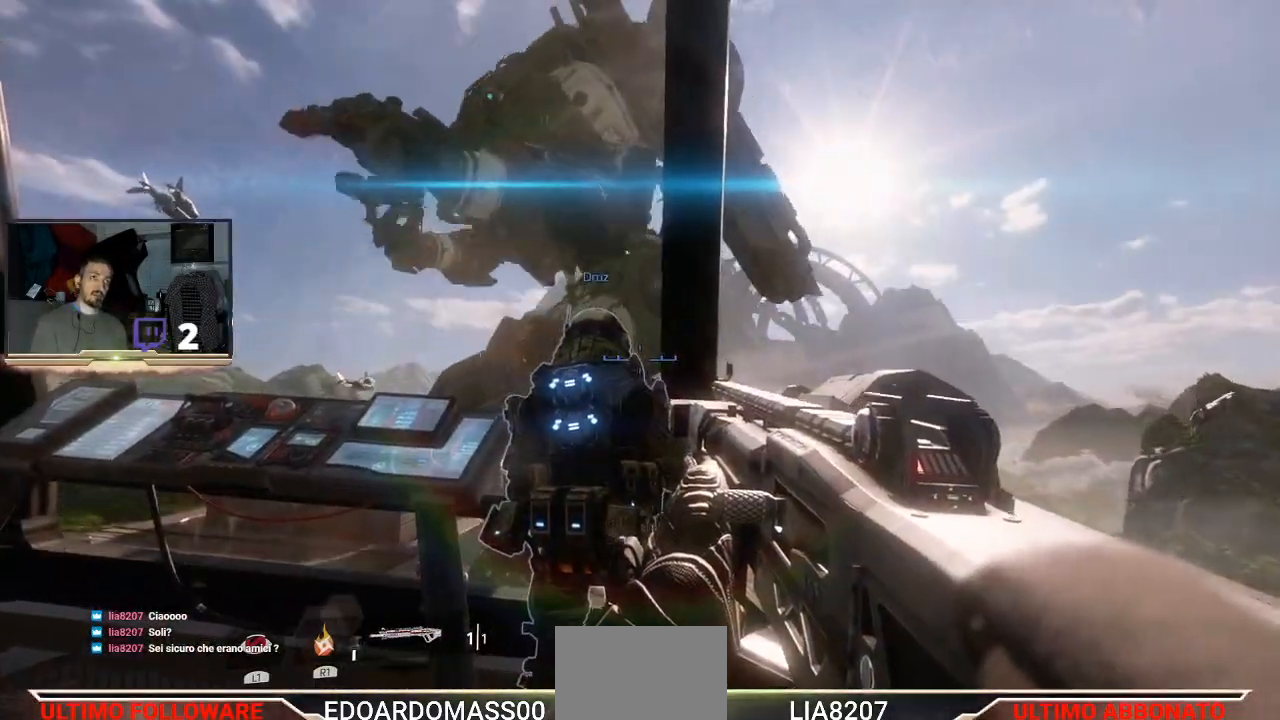
{"buttons": [], "left_stick": "center", "right_stick": "center", "events": []}
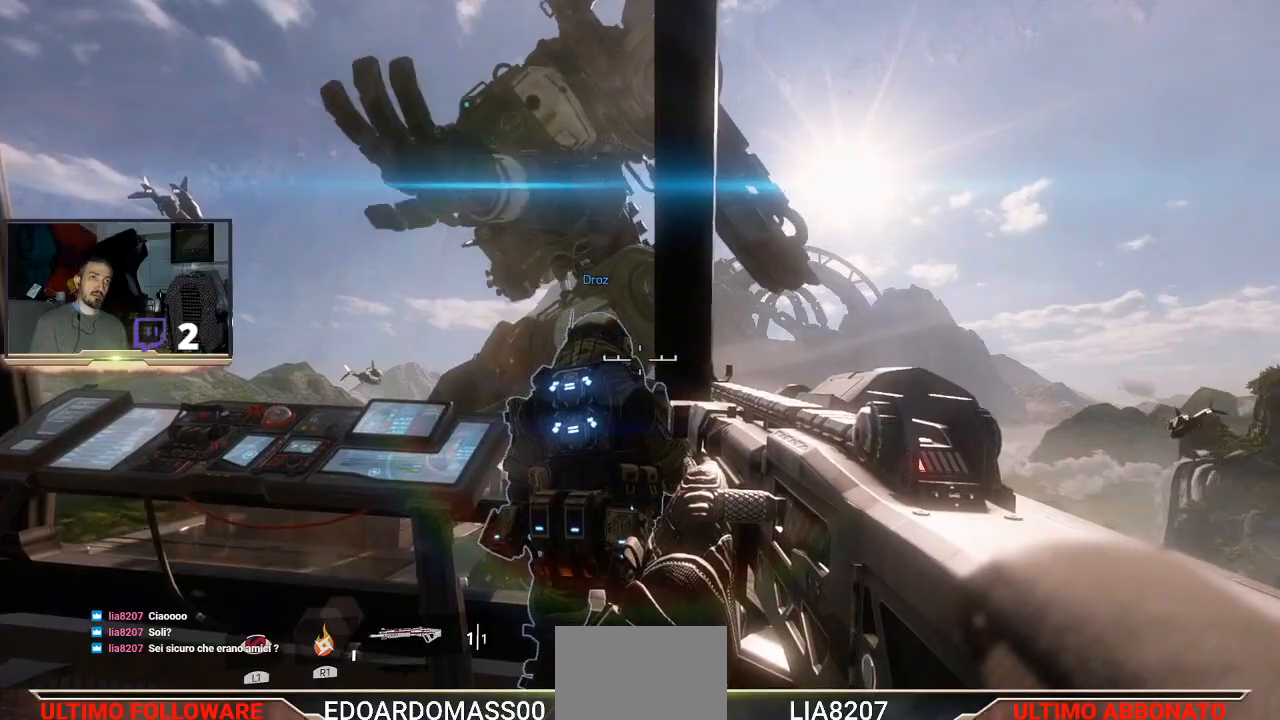
{"buttons": [], "left_stick": "center", "right_stick": "center", "events": []}
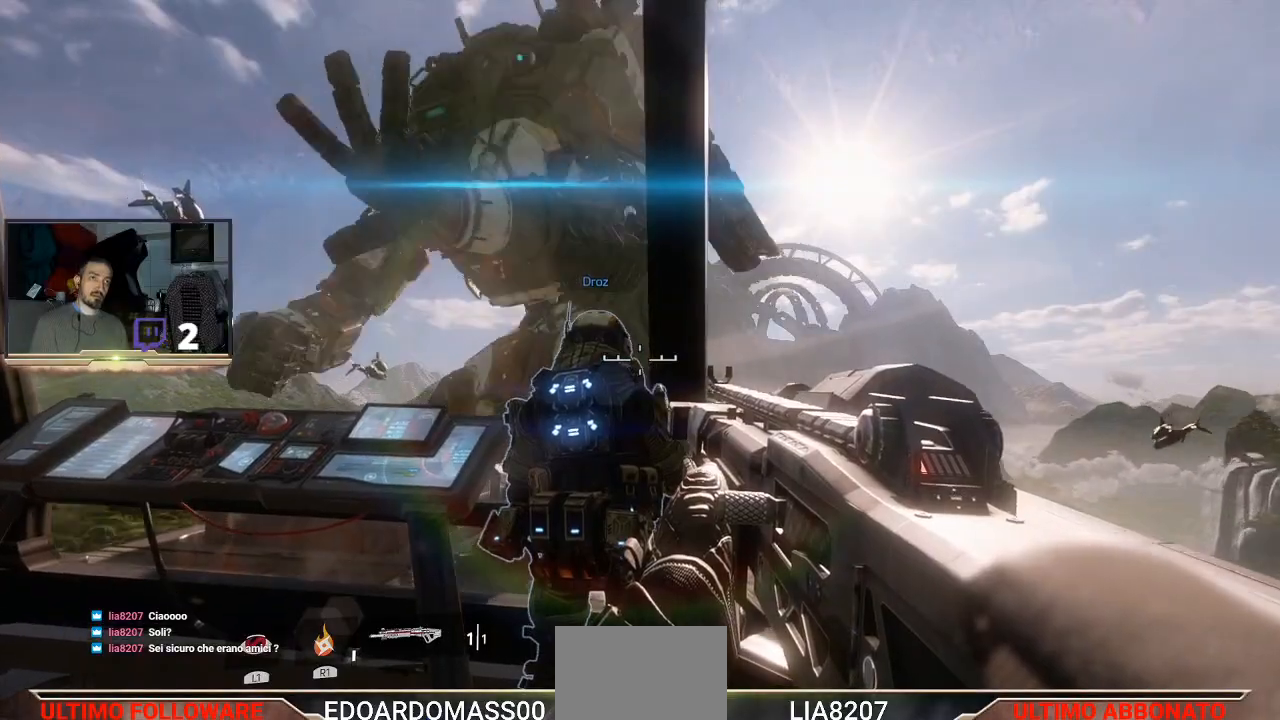
{"buttons": [], "left_stick": "center", "right_stick": "center", "events": []}
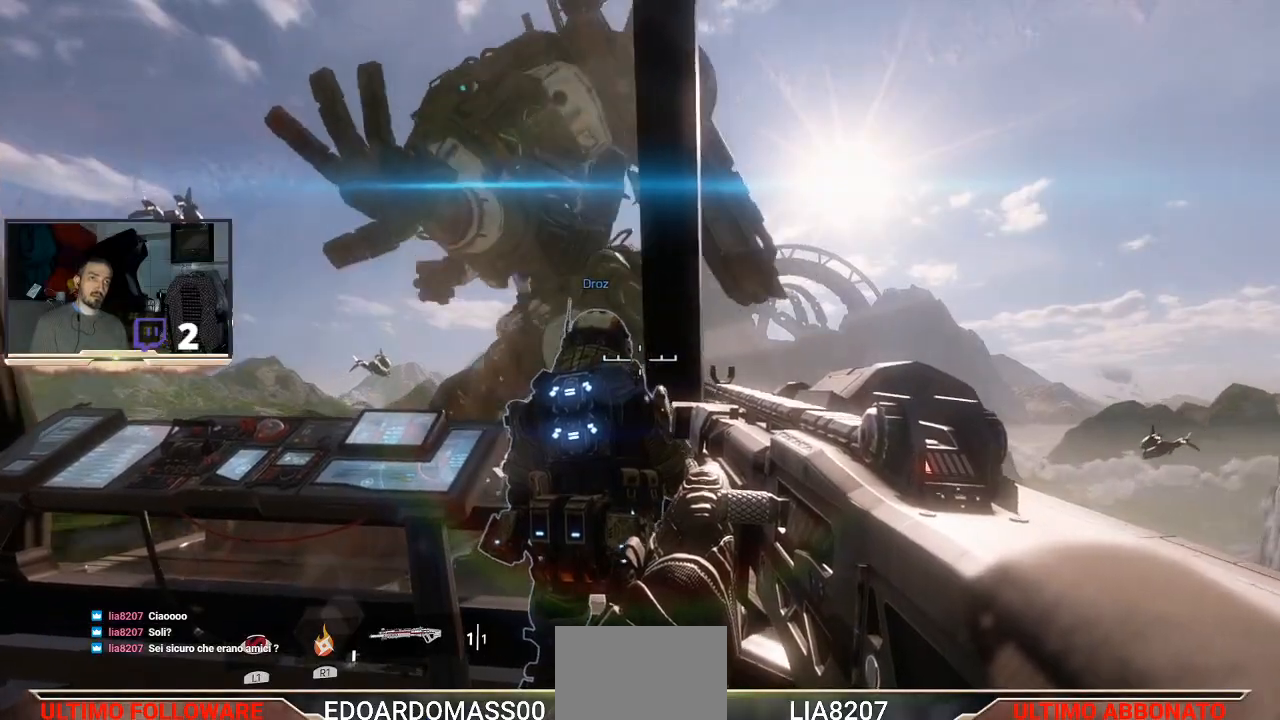
{"buttons": [], "left_stick": "center", "right_stick": "center", "events": []}
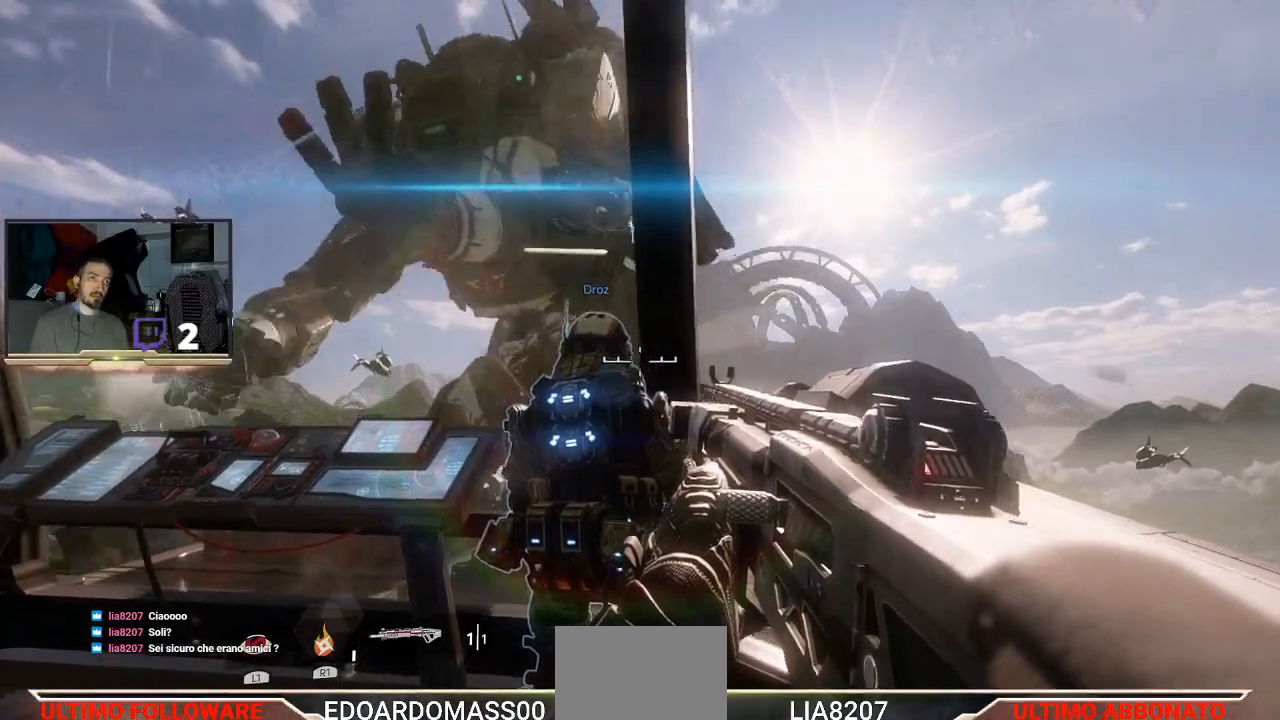
{"buttons": [], "left_stick": "center", "right_stick": "center", "events": [[133, "left_stick", "up-left"], [400, "left_stick", "center"]]}
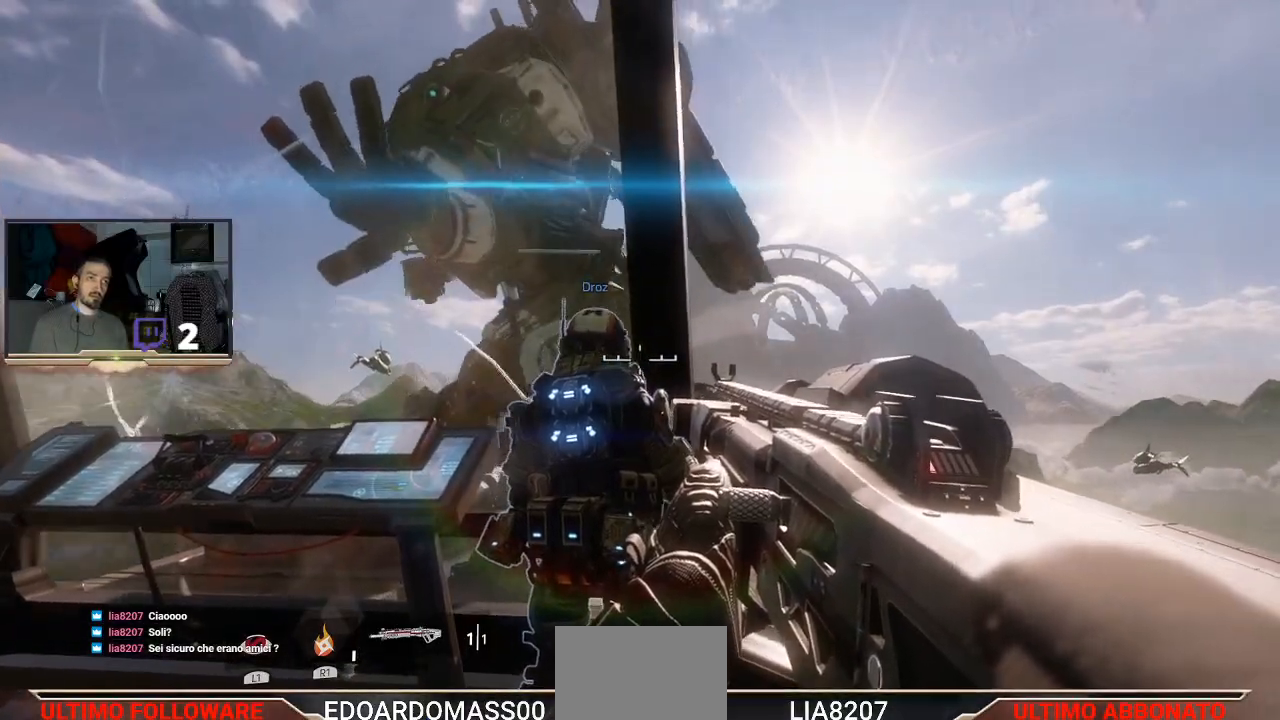
{"buttons": [], "left_stick": "center", "right_stick": "center", "events": []}
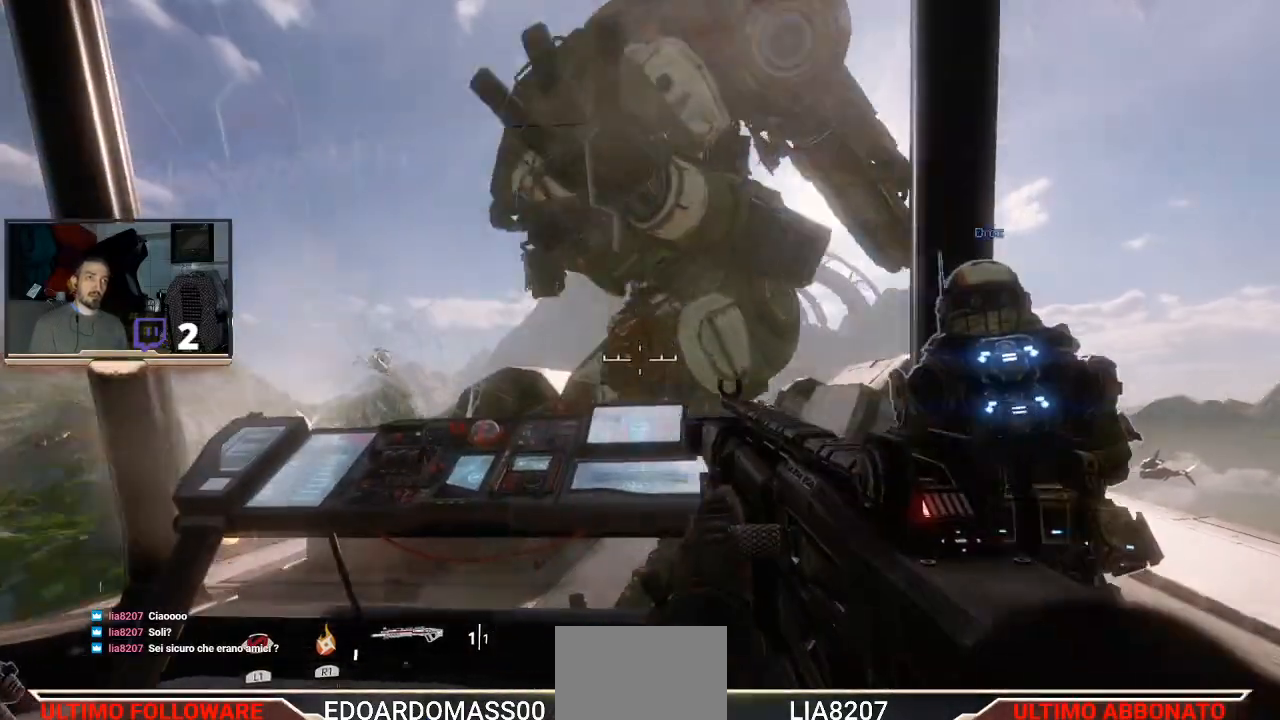
{"buttons": [], "left_stick": "center", "right_stick": "center", "events": [[267, "left_stick", "right"], [433, "left_stick", "center"]]}
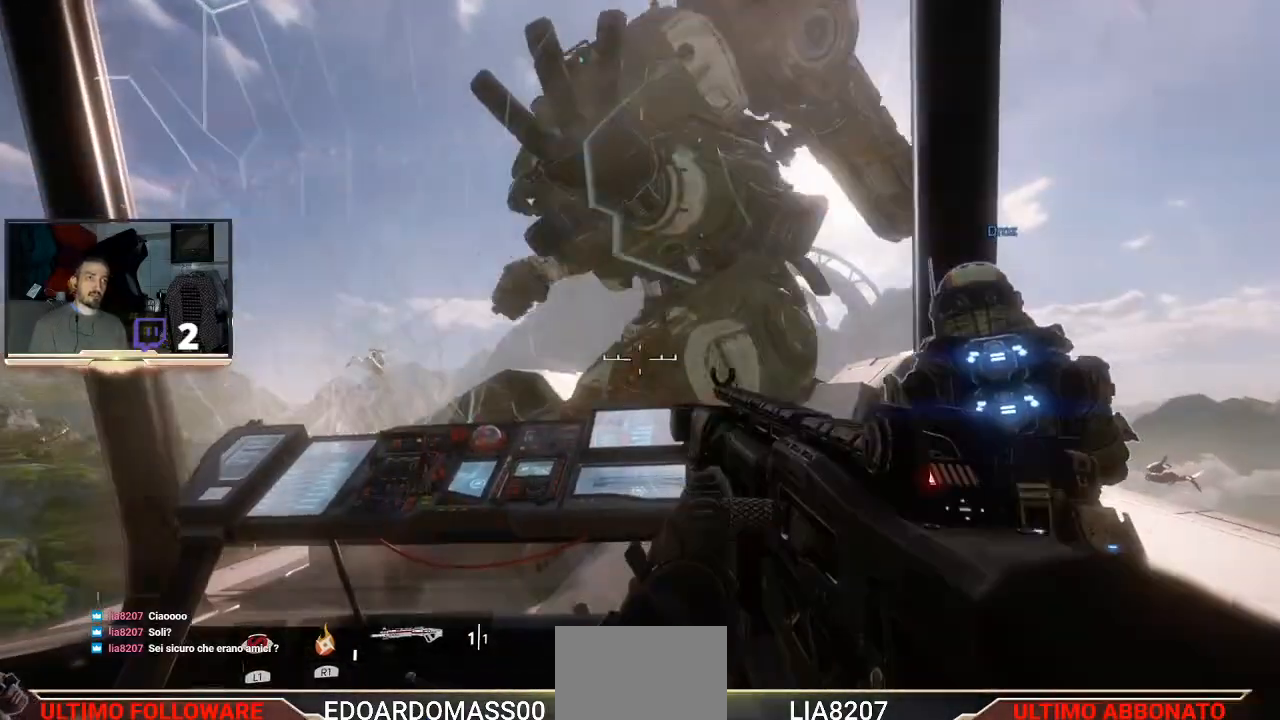
{"buttons": [], "left_stick": "up-left", "right_stick": "center", "events": [[367, "left_stick", "up-left"]]}
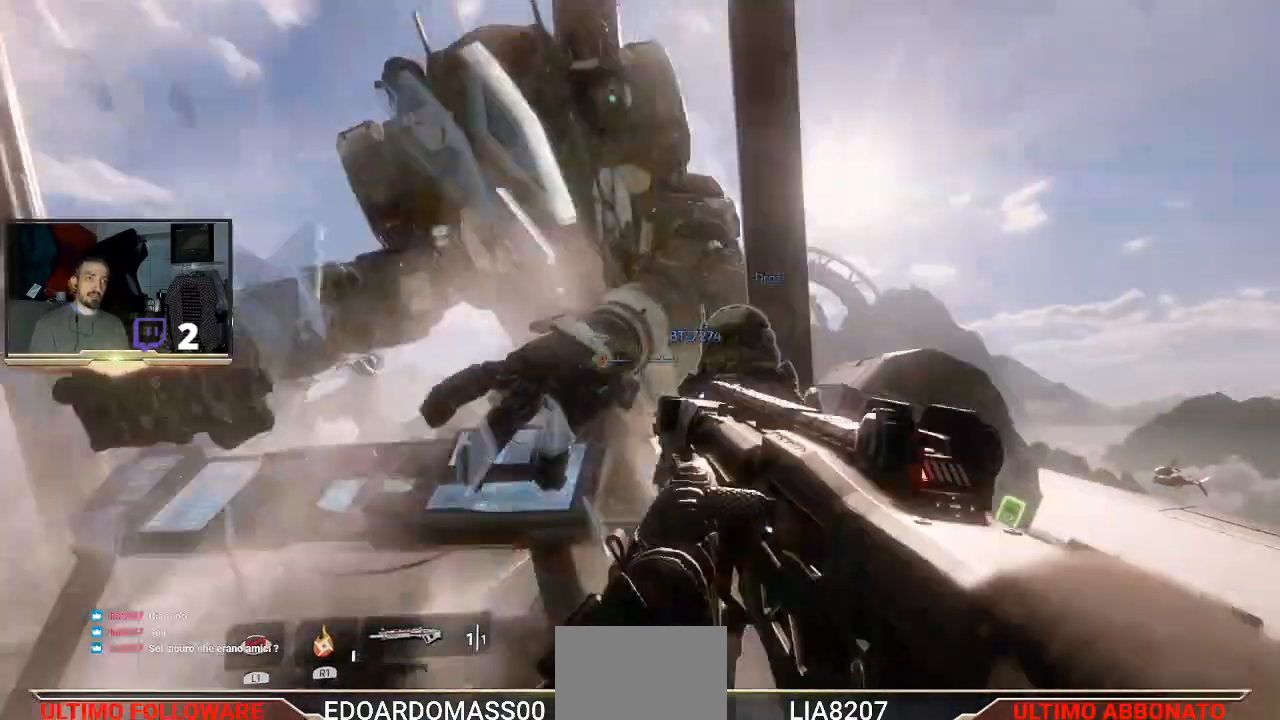
{"buttons": ["CROSS"], "left_stick": "up", "right_stick": "center", "events": [[267, "left_stick", "up"], [367, "CROSS", "down"]]}
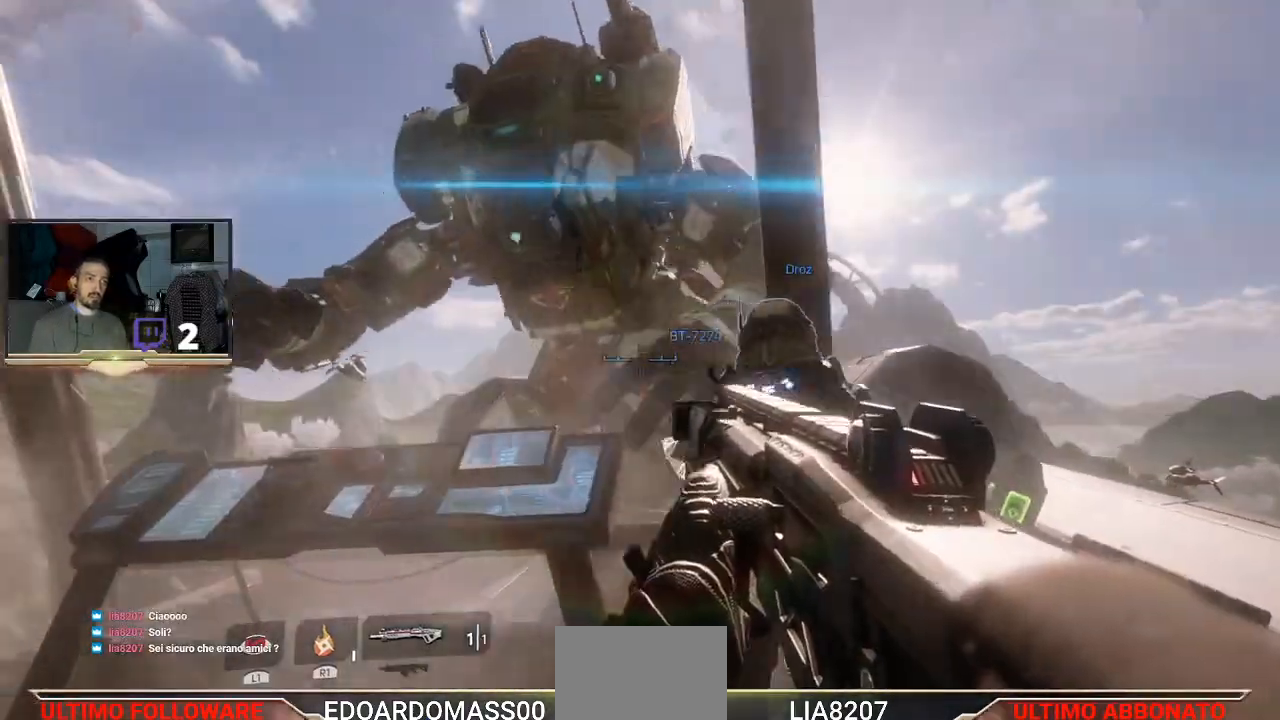
{"buttons": [], "left_stick": "up", "right_stick": "center", "events": [[167, "CROSS", "up"]]}
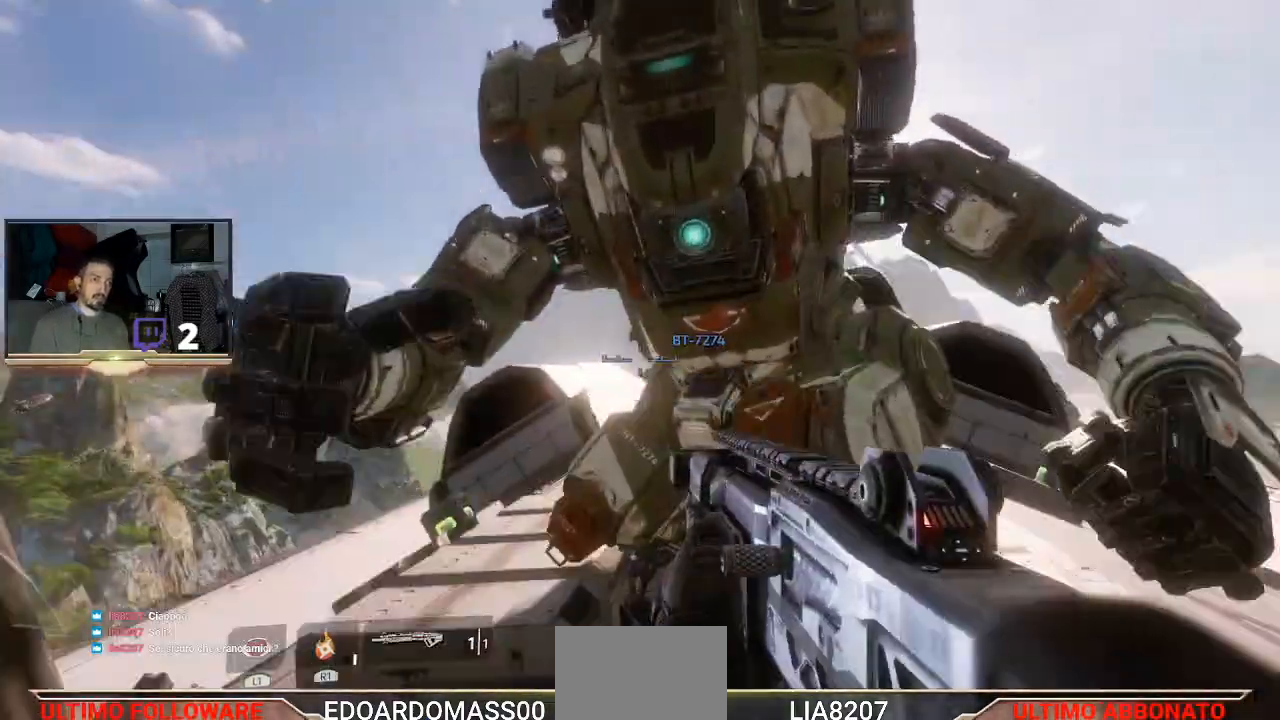
{"buttons": [], "left_stick": "center", "right_stick": "center", "events": [[33, "left_stick", "up-right"], [300, "left_stick", "center"]]}
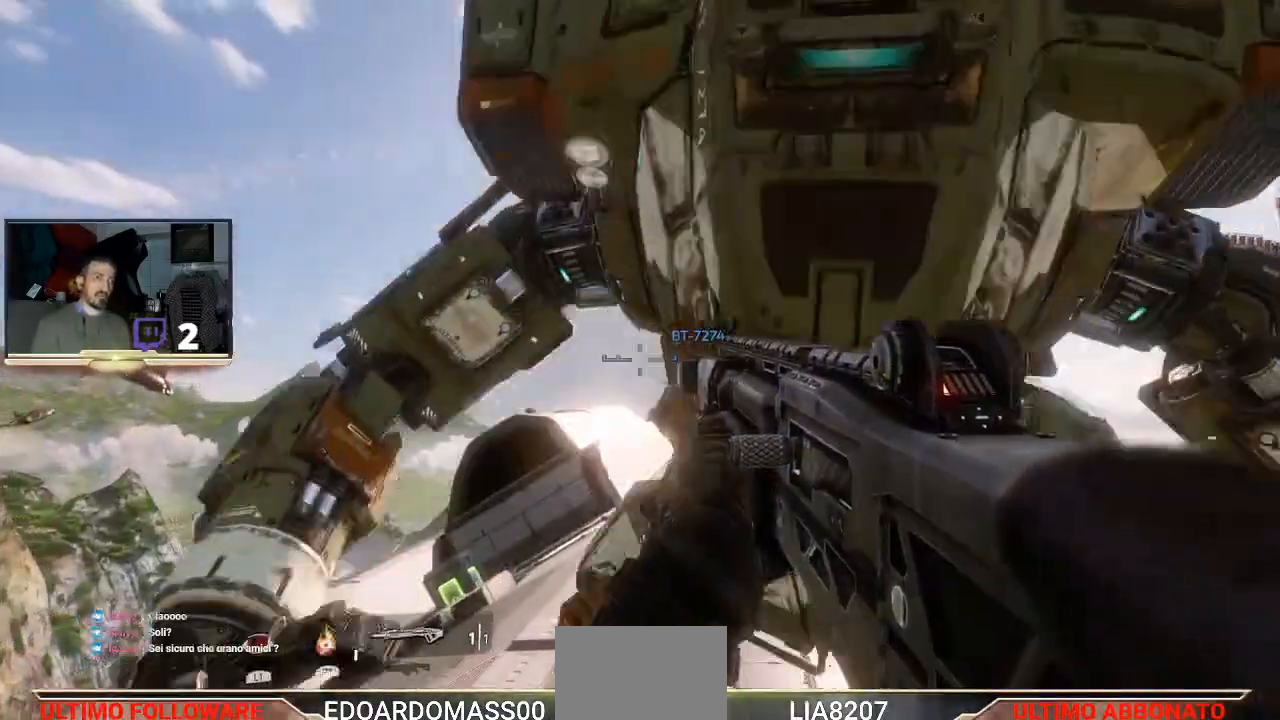
{"buttons": ["SQUARE"], "left_stick": "center", "right_stick": "center", "events": [[200, "SQUARE", "down"]]}
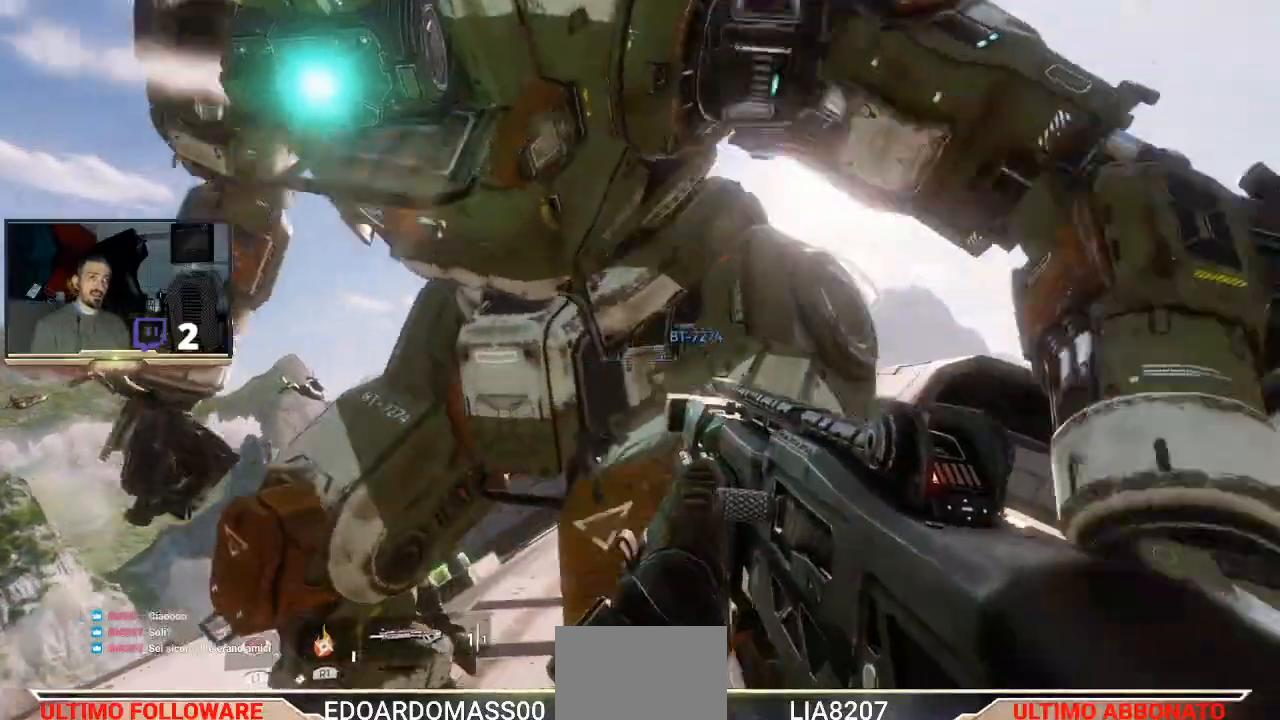
{"buttons": ["SQUARE"], "left_stick": "center", "right_stick": "center", "events": []}
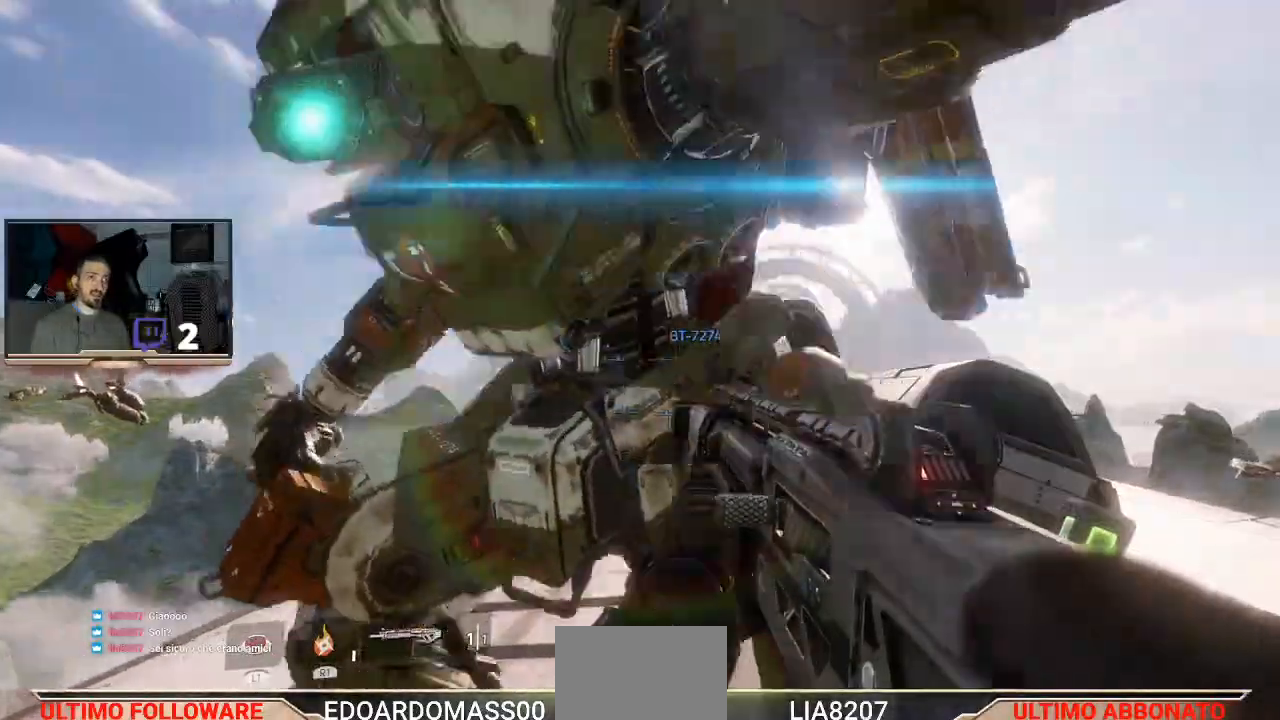
{"buttons": [], "left_stick": "center", "right_stick": "center", "events": [[333, "SQUARE", "up"]]}
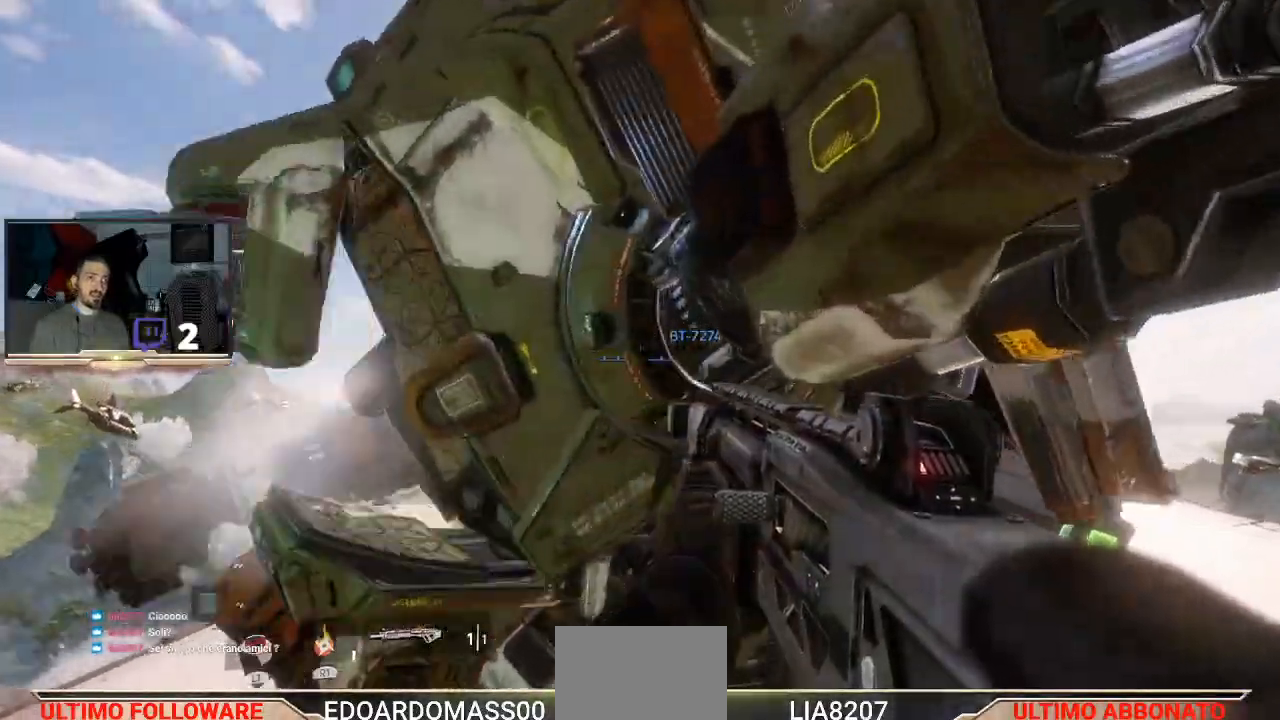
{"buttons": [], "left_stick": "center", "right_stick": "center", "events": []}
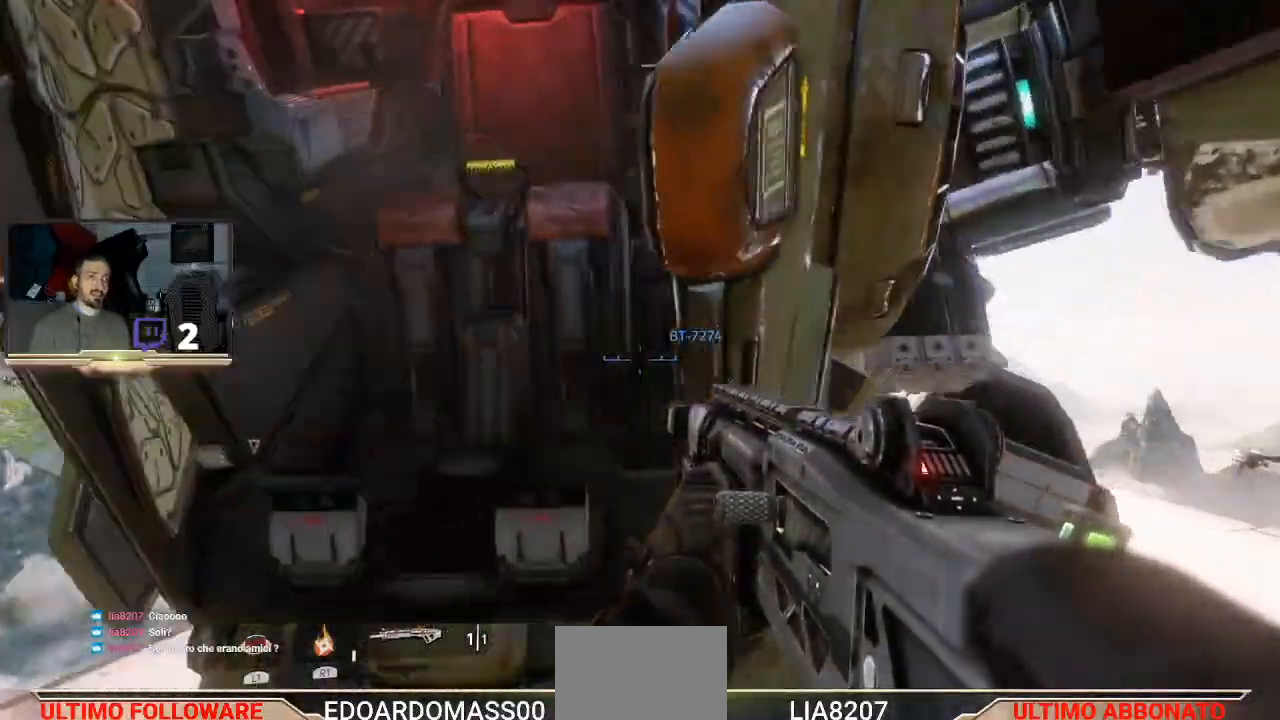
{"buttons": [], "left_stick": "up", "right_stick": "center", "events": [[100, "left_stick", "up"]]}